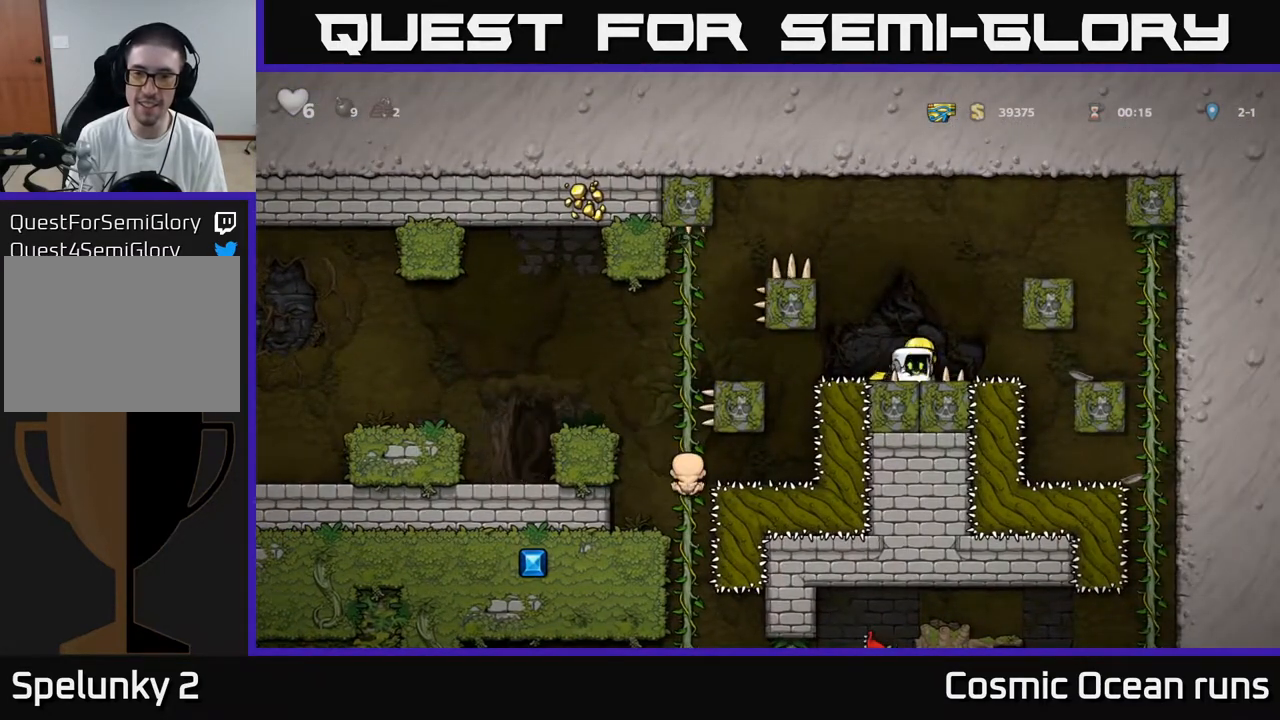
Gameplay with a controller (Xbox layout); each line is a JSON object with the inputs held at the frame after it. "events" lists button and stick changes between this image and that frame as [ms after this image, input, new state], when the widget could be followed in between. Not read: L1.
{"buttons": ["DPAD_LEFT"], "left_stick": "center", "right_stick": "center", "events": [[117, "X", "up"], [183, "A", "down"], [200, "DPAD_DOWN", "up"], [233, "DPAD_LEFT", "down"], [433, "A", "up"]]}
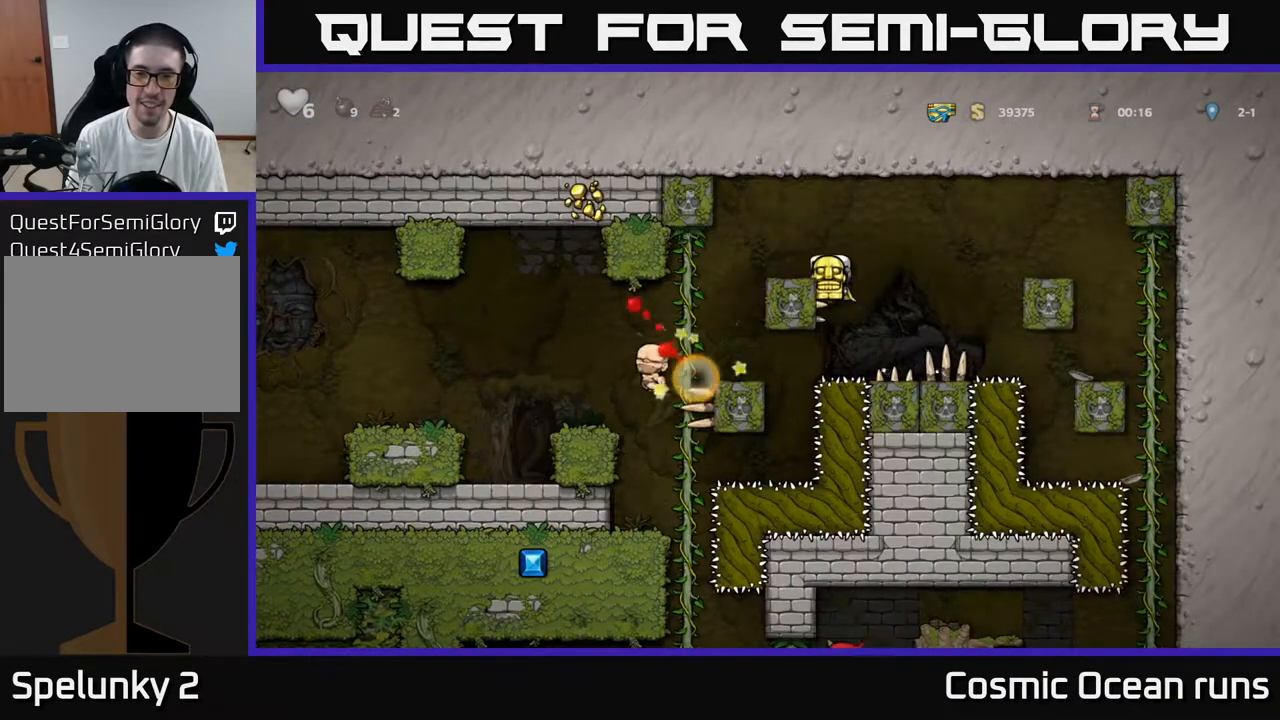
{"buttons": ["DPAD_LEFT"], "left_stick": "center", "right_stick": "center", "events": [[133, "A", "down"], [300, "A", "up"]]}
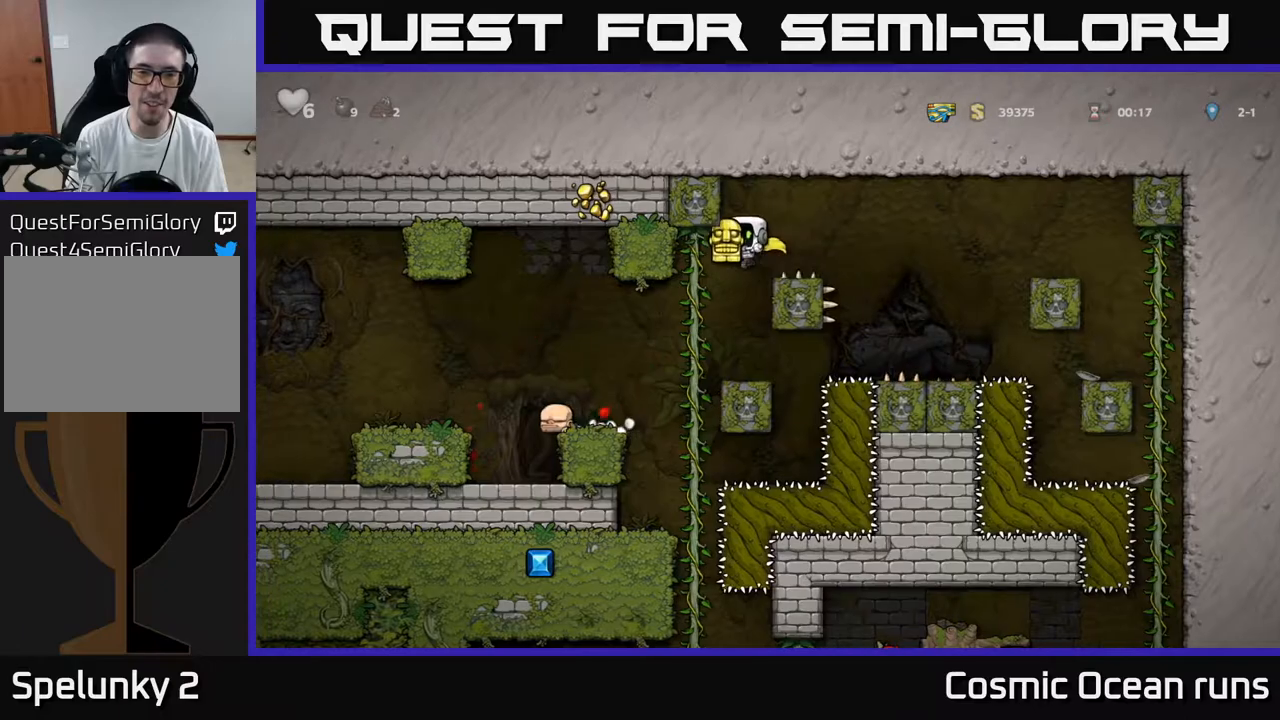
{"buttons": [], "left_stick": "center", "right_stick": "center", "events": [[367, "DPAD_LEFT", "up"]]}
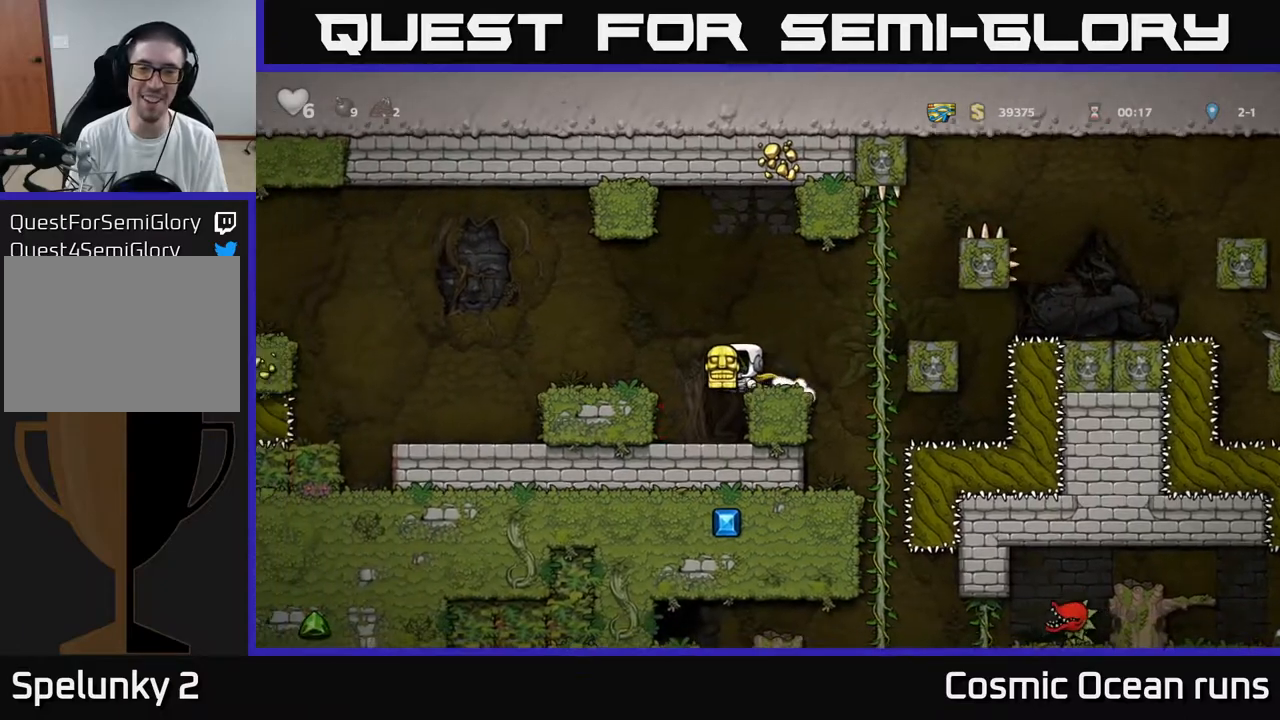
{"buttons": [], "left_stick": "center", "right_stick": "center", "events": [[67, "DPAD_RIGHT", "down"], [217, "DPAD_RIGHT", "up"]]}
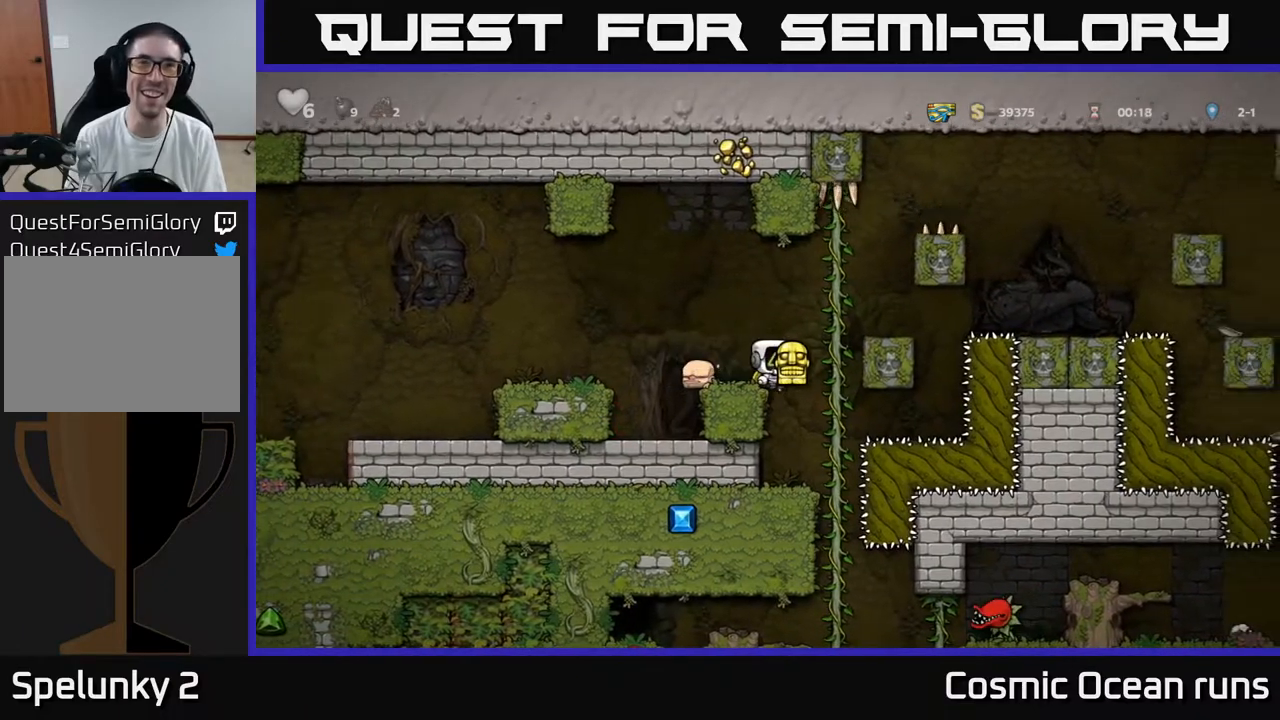
{"buttons": [], "left_stick": "center", "right_stick": "center", "events": [[200, "DPAD_RIGHT", "down"], [233, "DPAD_RIGHT", "up"]]}
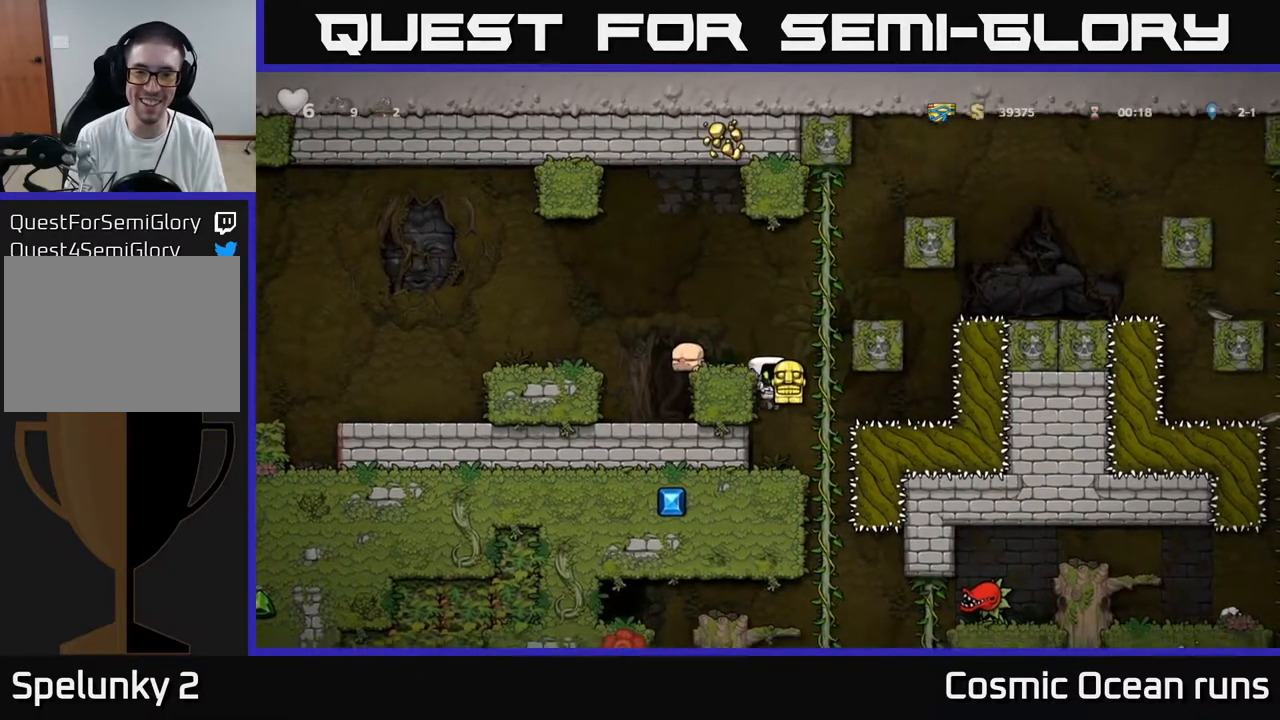
{"buttons": ["DPAD_DOWN"], "left_stick": "center", "right_stick": "center", "events": [[183, "DPAD_DOWN", "down"]]}
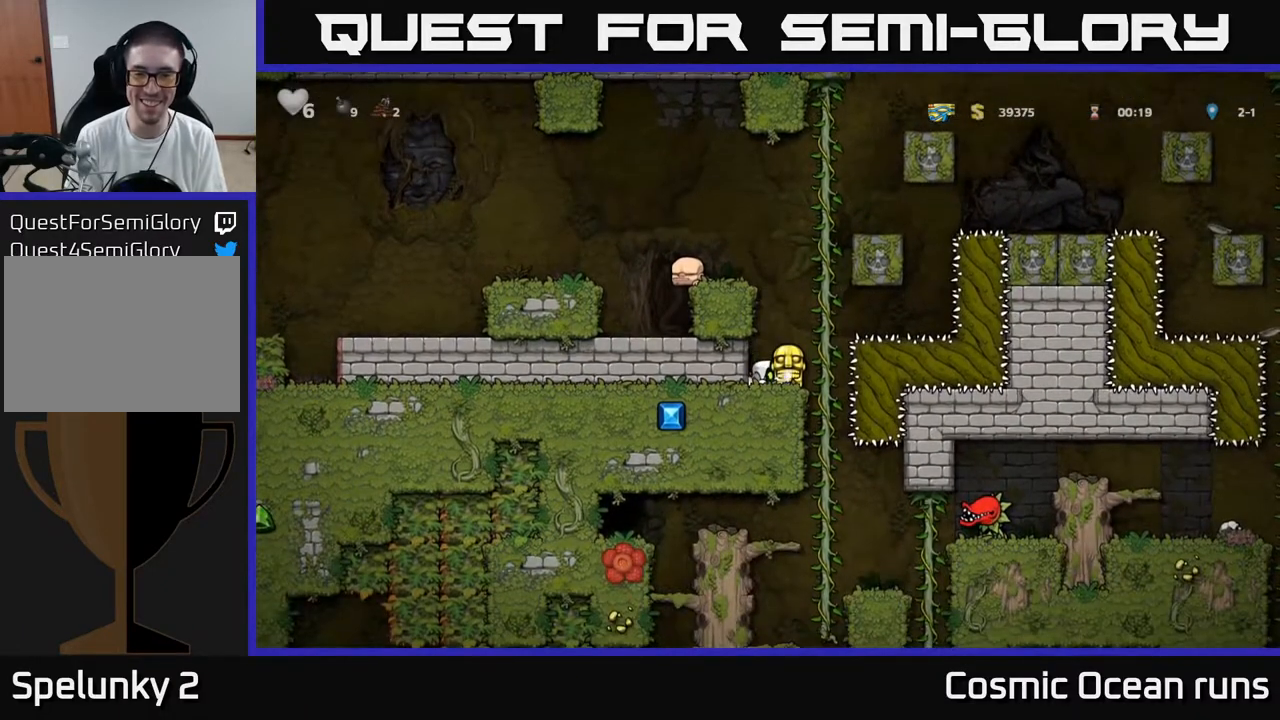
{"buttons": [], "left_stick": "center", "right_stick": "center", "events": [[350, "DPAD_DOWN", "up"]]}
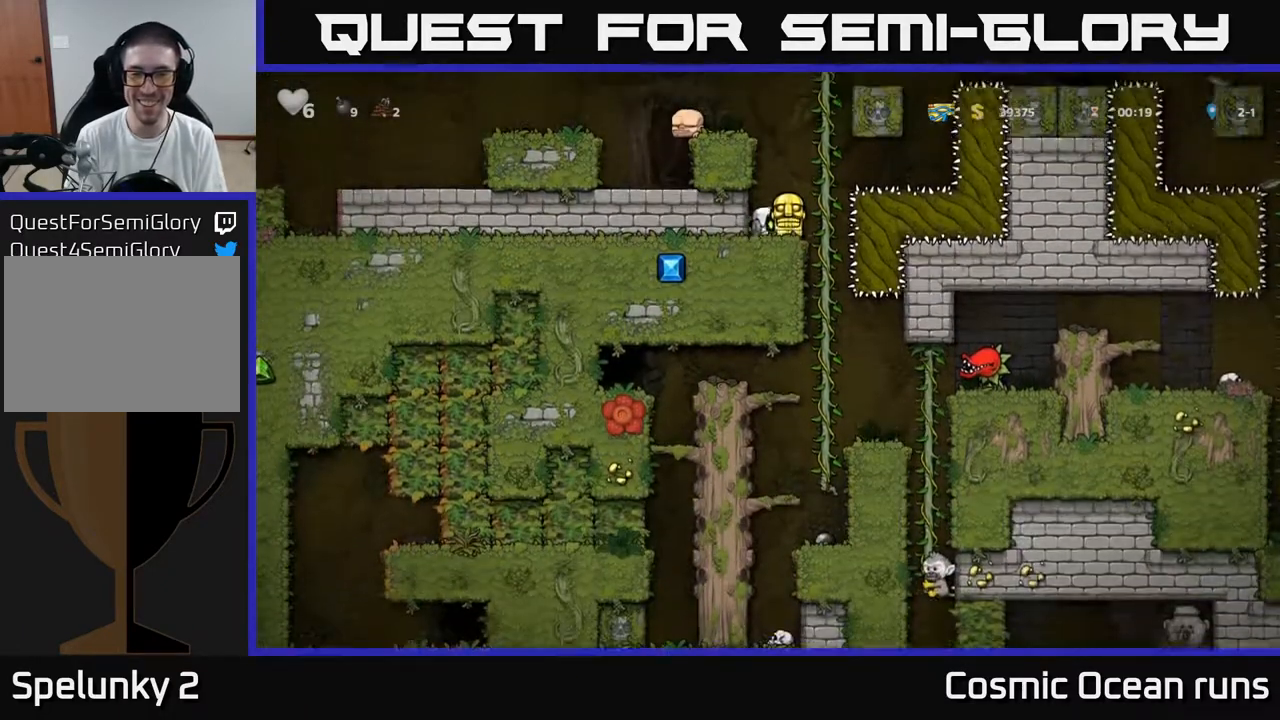
{"buttons": ["DPAD_DOWN"], "left_stick": "center", "right_stick": "center", "events": [[67, "DPAD_RIGHT", "down"], [167, "DPAD_RIGHT", "up"], [167, "DPAD_UP", "down"], [250, "DPAD_UP", "up"], [333, "DPAD_DOWN", "down"]]}
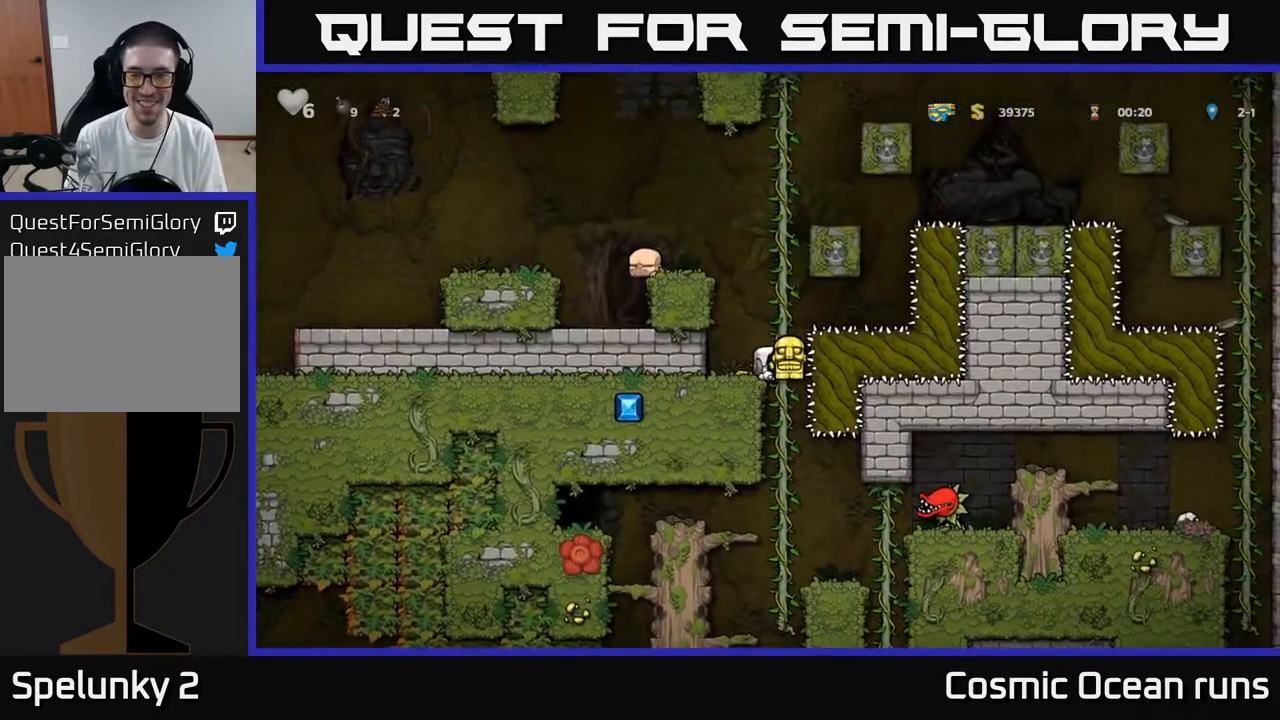
{"buttons": ["DPAD_UP", "DPAD_LEFT"], "left_stick": "center", "right_stick": "center", "events": [[50, "DPAD_DOWN", "up"], [250, "DPAD_RIGHT", "down"], [333, "DPAD_RIGHT", "up"], [383, "DPAD_UP", "down"], [400, "DPAD_LEFT", "down"]]}
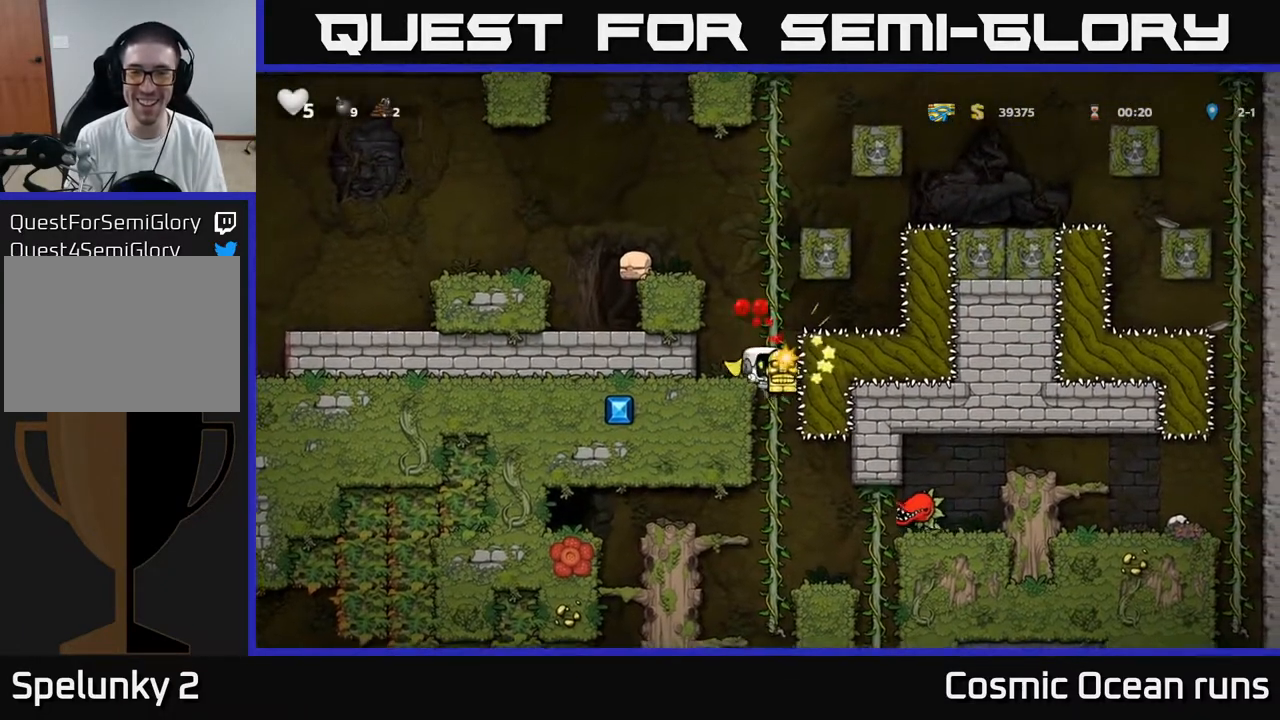
{"buttons": ["A", "DPAD_UP"], "left_stick": "center", "right_stick": "center", "events": [[33, "DPAD_UP", "up"], [67, "DPAD_DOWN", "down"], [83, "DPAD_LEFT", "up"], [267, "DPAD_DOWN", "up"], [433, "DPAD_UP", "down"], [450, "A", "down"]]}
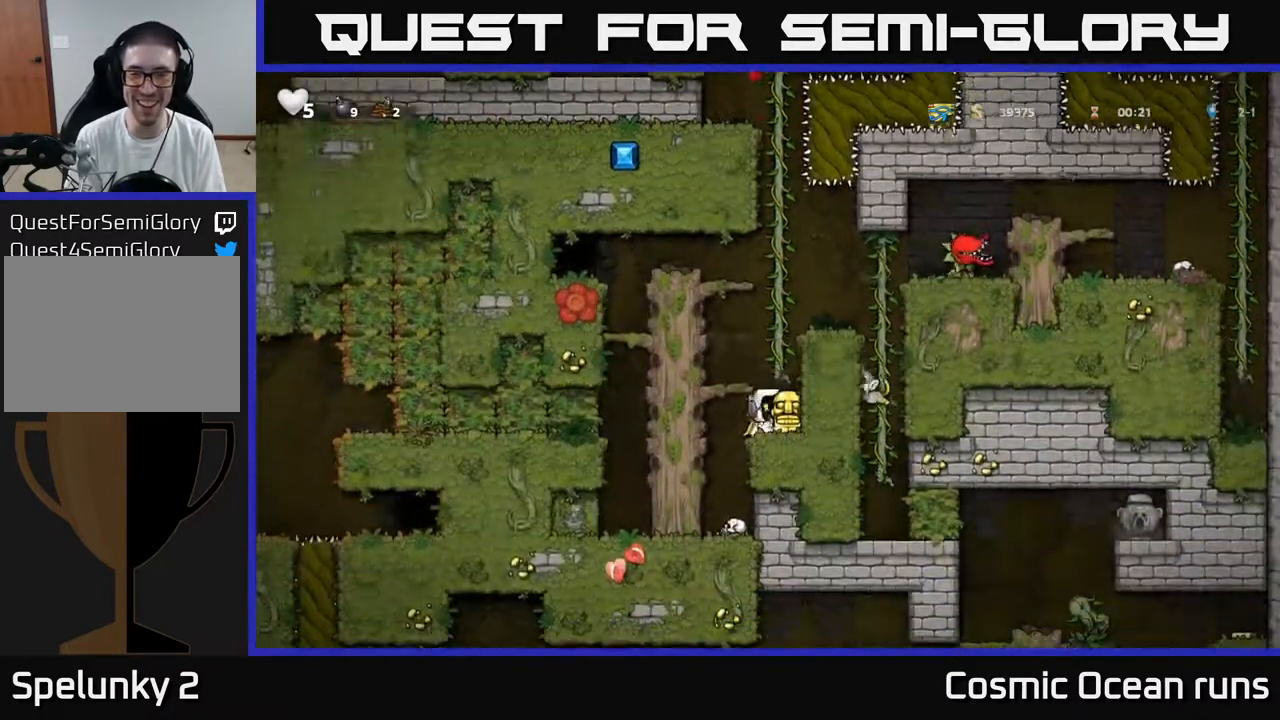
{"buttons": [], "left_stick": "center", "right_stick": "center", "events": [[67, "DPAD_UP", "up"], [233, "A", "up"]]}
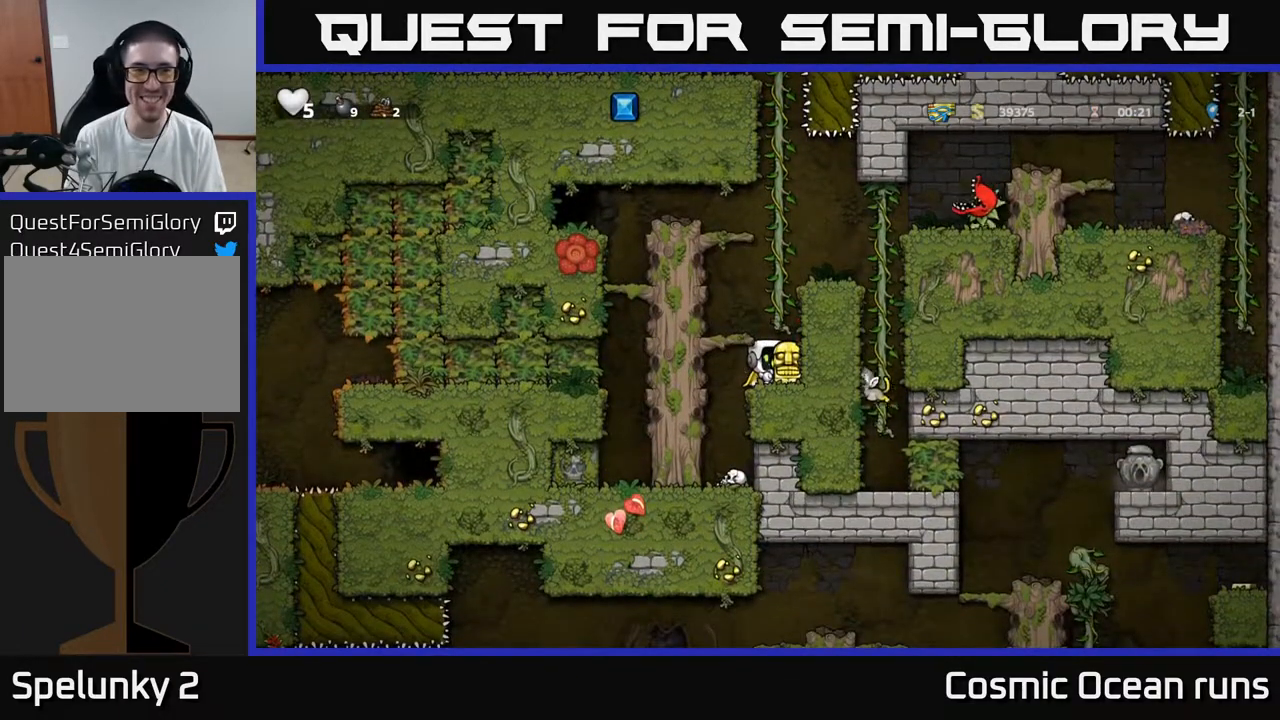
{"buttons": [], "left_stick": "center", "right_stick": "center", "events": [[150, "A", "down"], [233, "DPAD_LEFT", "down"], [333, "A", "up"], [417, "DPAD_LEFT", "up"]]}
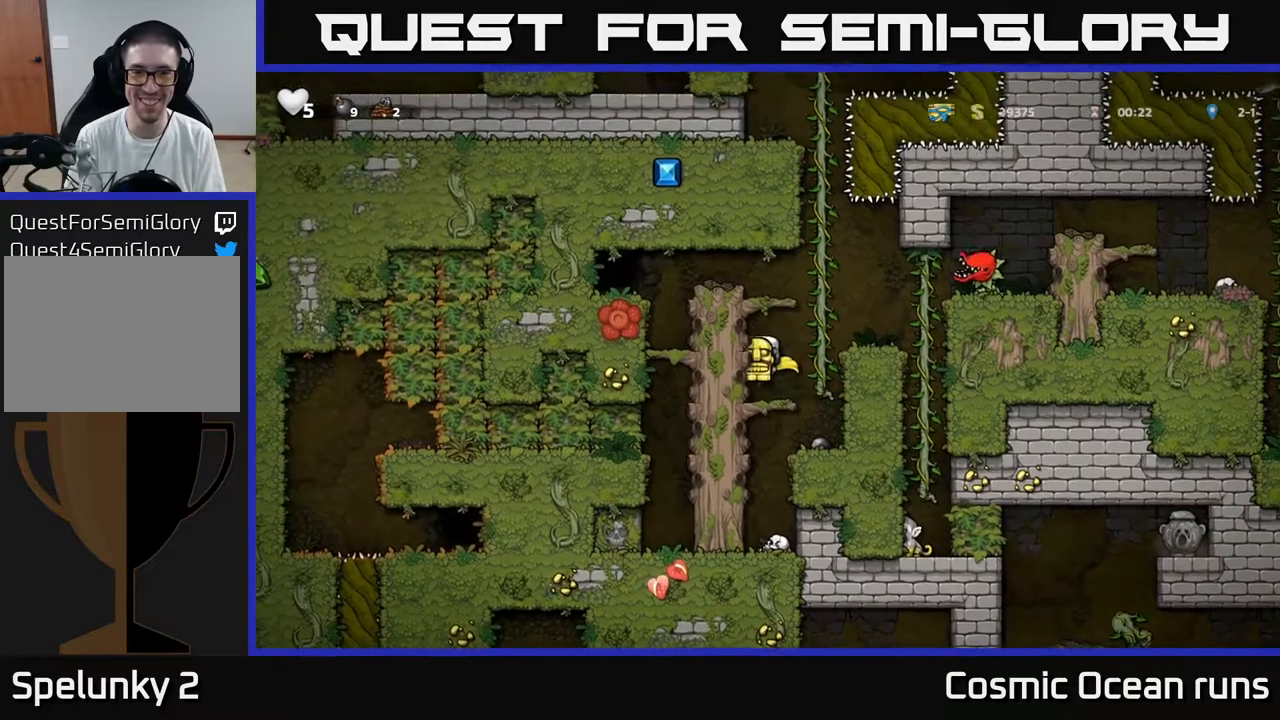
{"buttons": ["DPAD_LEFT"], "left_stick": "center", "right_stick": "center", "events": [[250, "A", "down"], [333, "DPAD_LEFT", "down"], [417, "A", "up"]]}
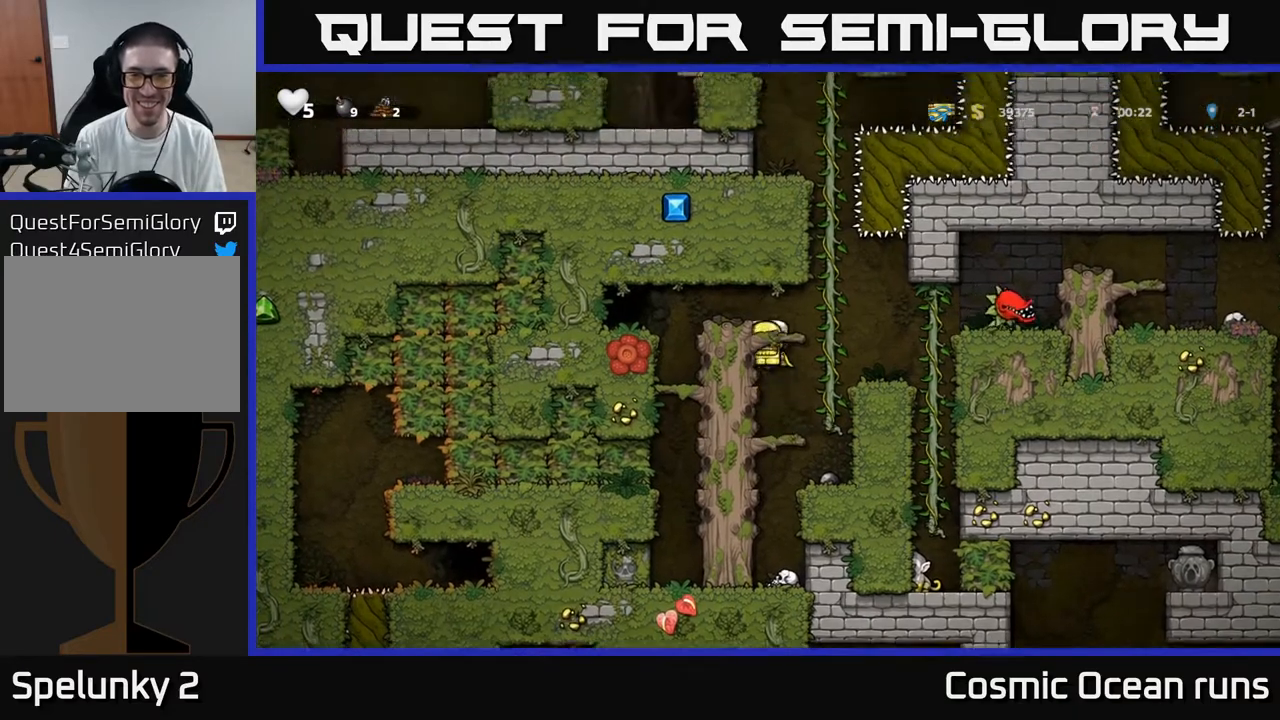
{"buttons": ["DPAD_LEFT"], "left_stick": "center", "right_stick": "center", "events": [[67, "A", "down"], [233, "A", "up"]]}
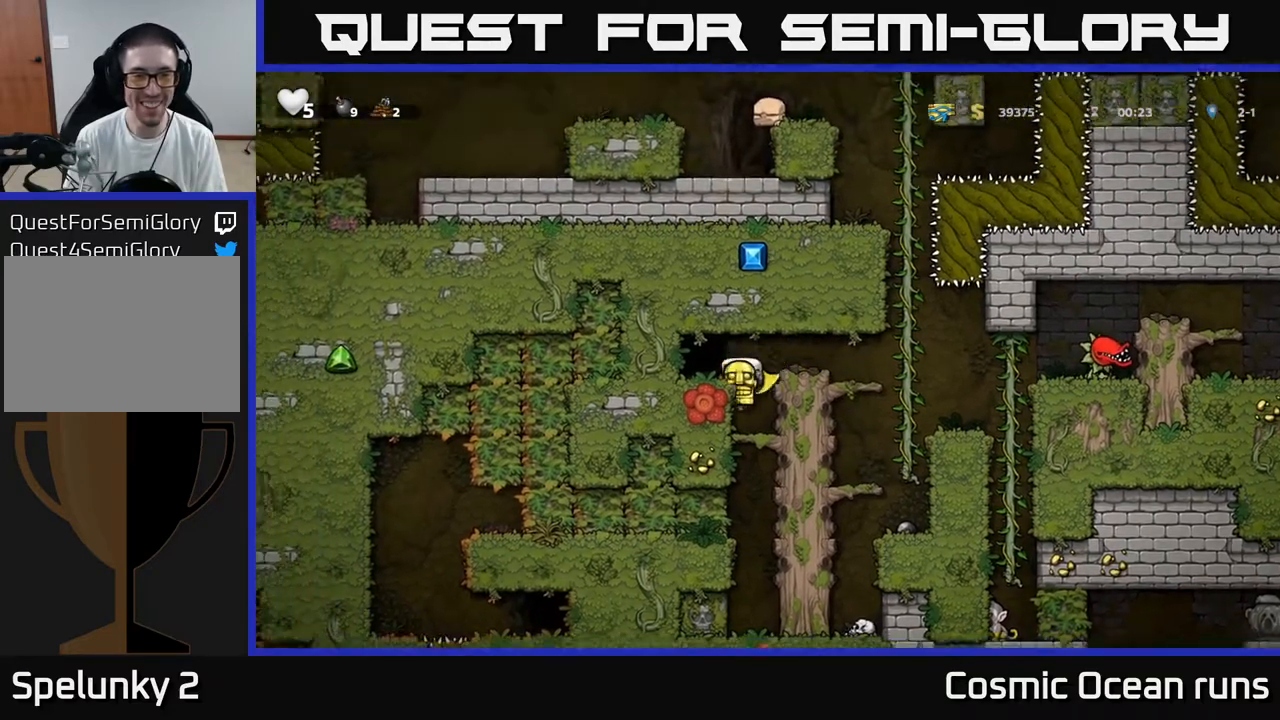
{"buttons": ["A", "DPAD_LEFT"], "left_stick": "center", "right_stick": "center", "events": [[50, "DPAD_LEFT", "up"], [133, "L2", "down"], [250, "L2", "up"], [417, "A", "down"], [483, "DPAD_LEFT", "down"]]}
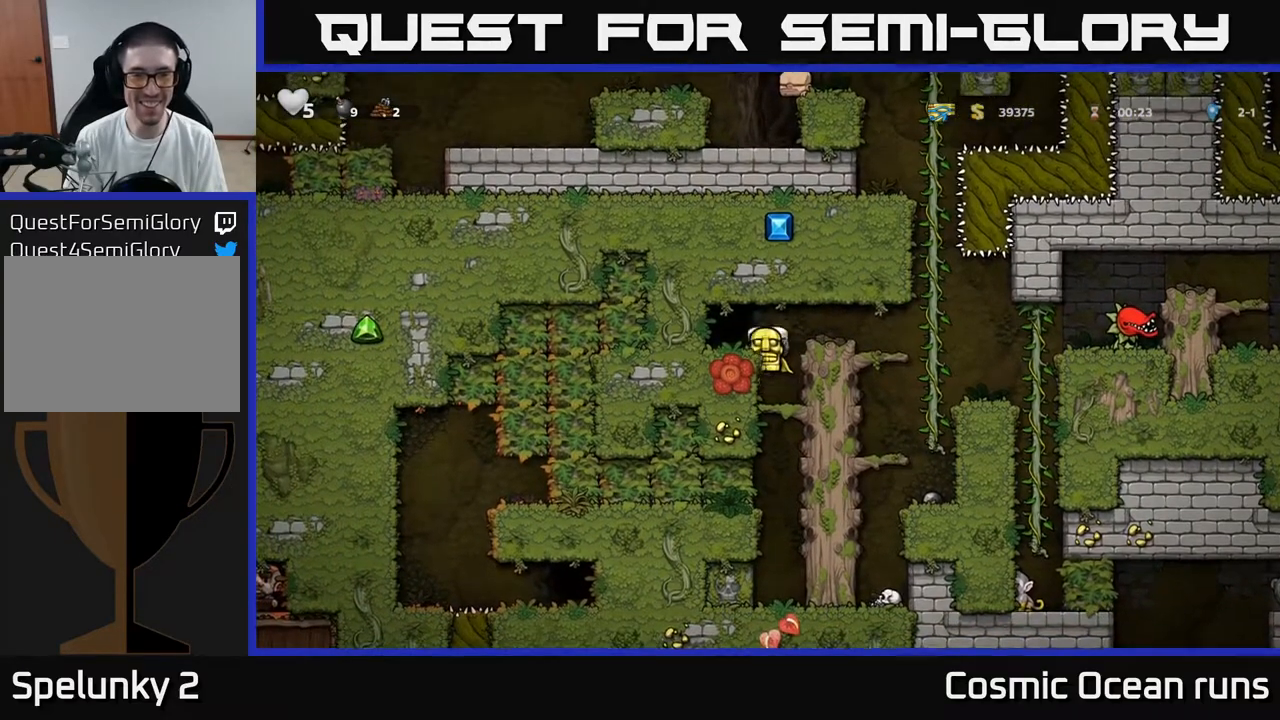
{"buttons": ["L2"], "left_stick": "center", "right_stick": "center", "events": [[50, "A", "up"], [100, "DPAD_LEFT", "up"], [300, "L2", "down"], [400, "L2", "up"], [467, "L2", "down"]]}
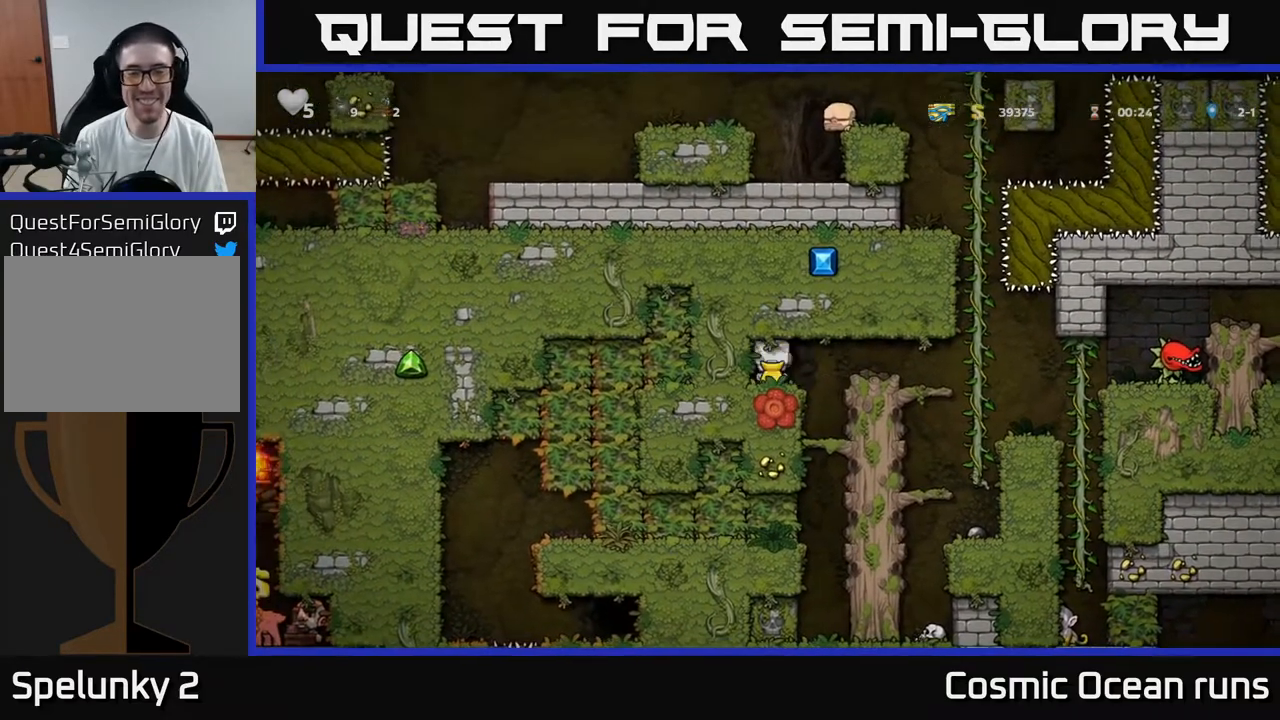
{"buttons": [], "left_stick": "center", "right_stick": "center", "events": [[67, "L2", "up"]]}
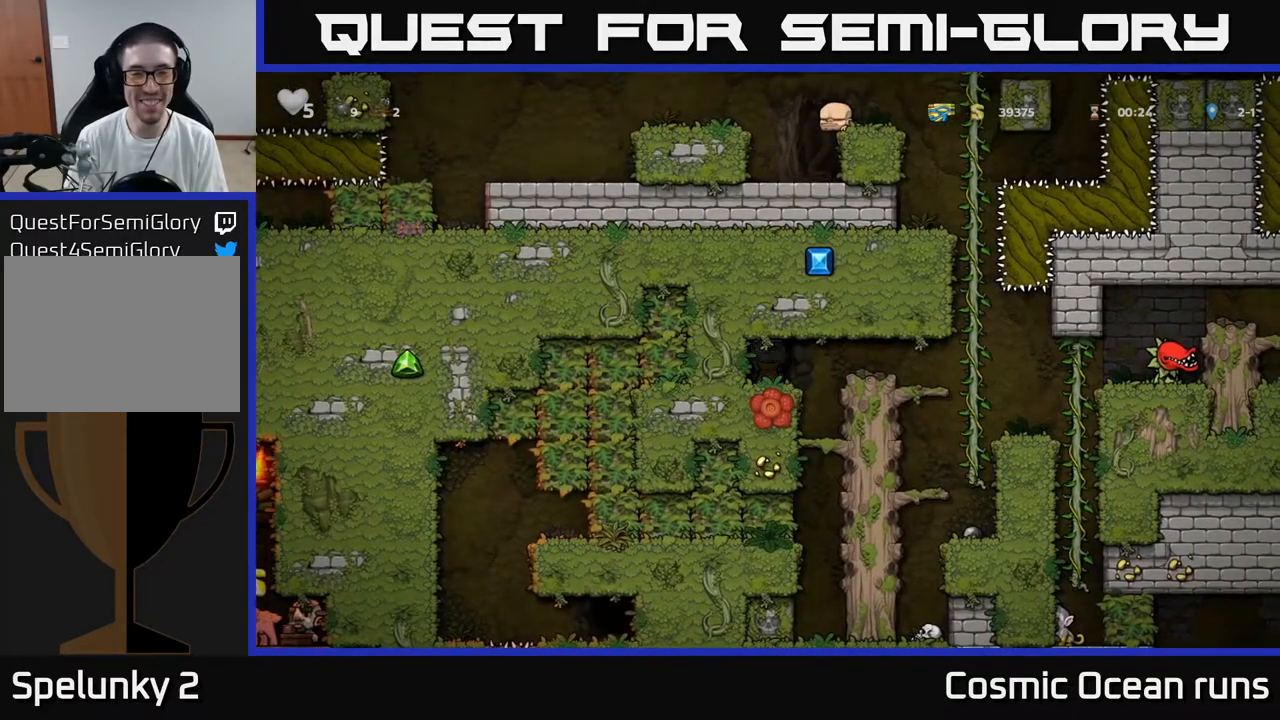
{"buttons": [], "left_stick": "center", "right_stick": "center", "events": []}
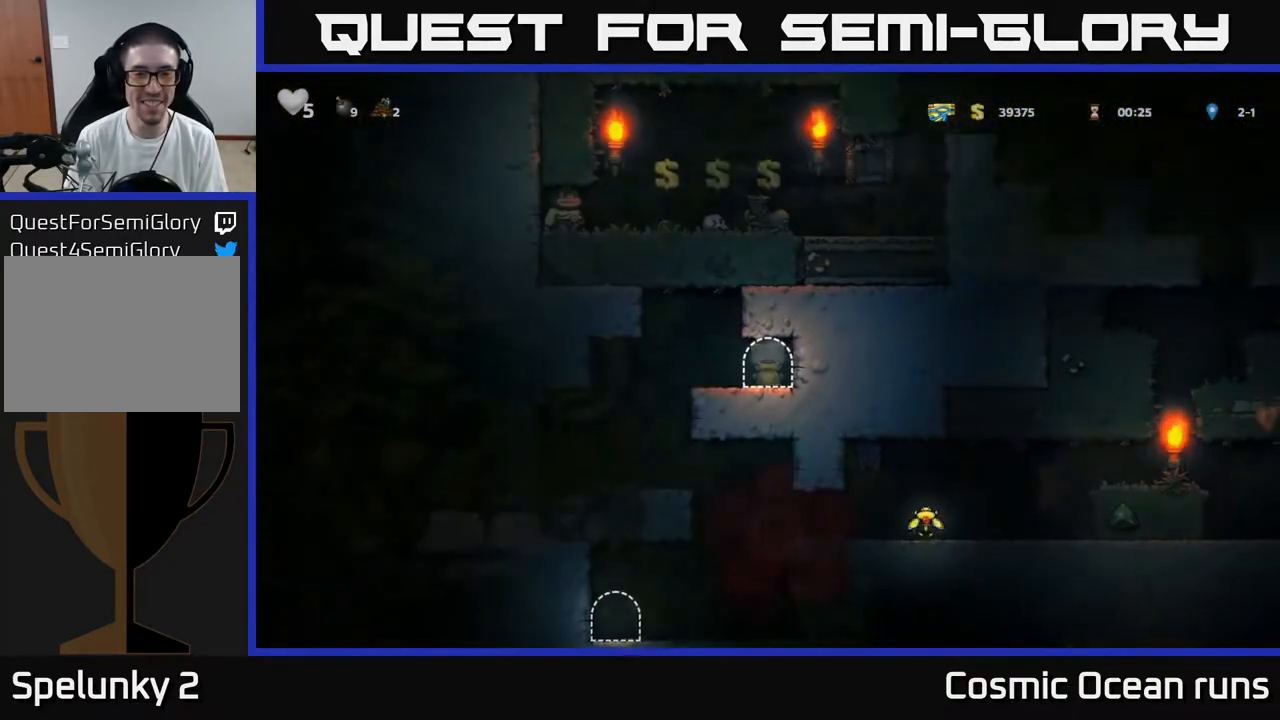
{"buttons": [], "left_stick": "center", "right_stick": "center", "events": []}
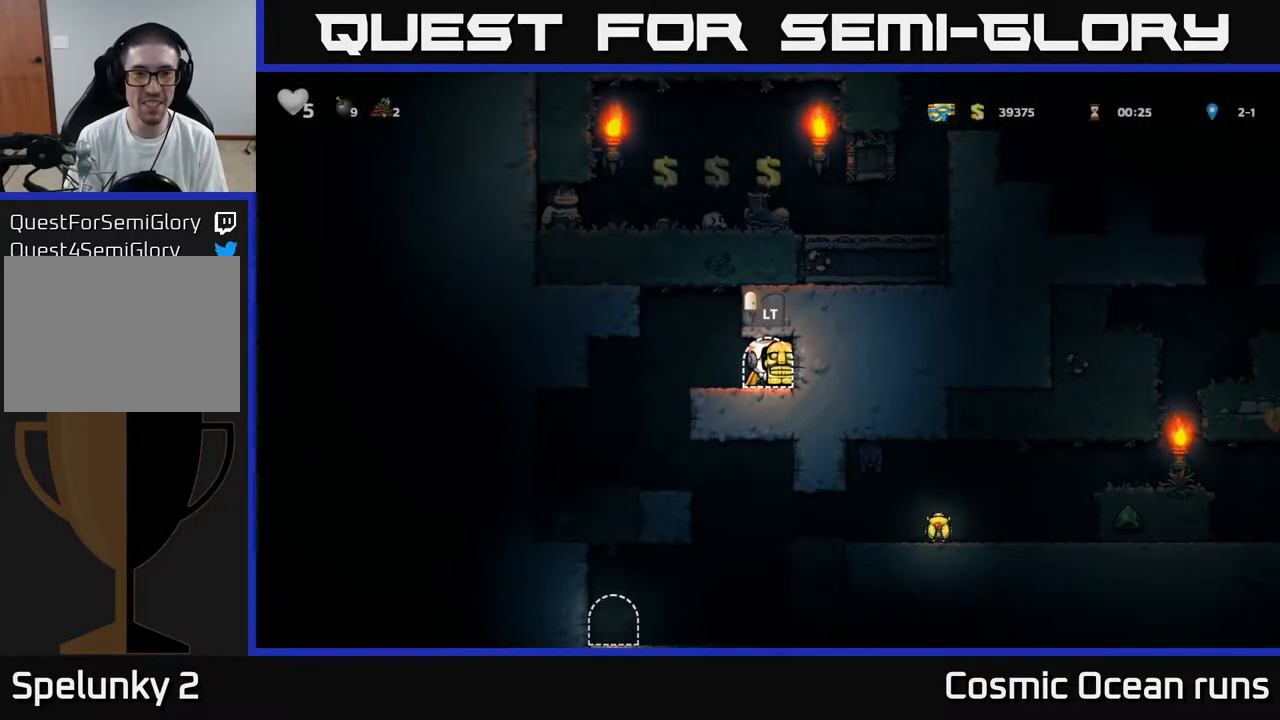
{"buttons": ["DPAD_LEFT"], "left_stick": "center", "right_stick": "center", "events": [[317, "DPAD_LEFT", "down"]]}
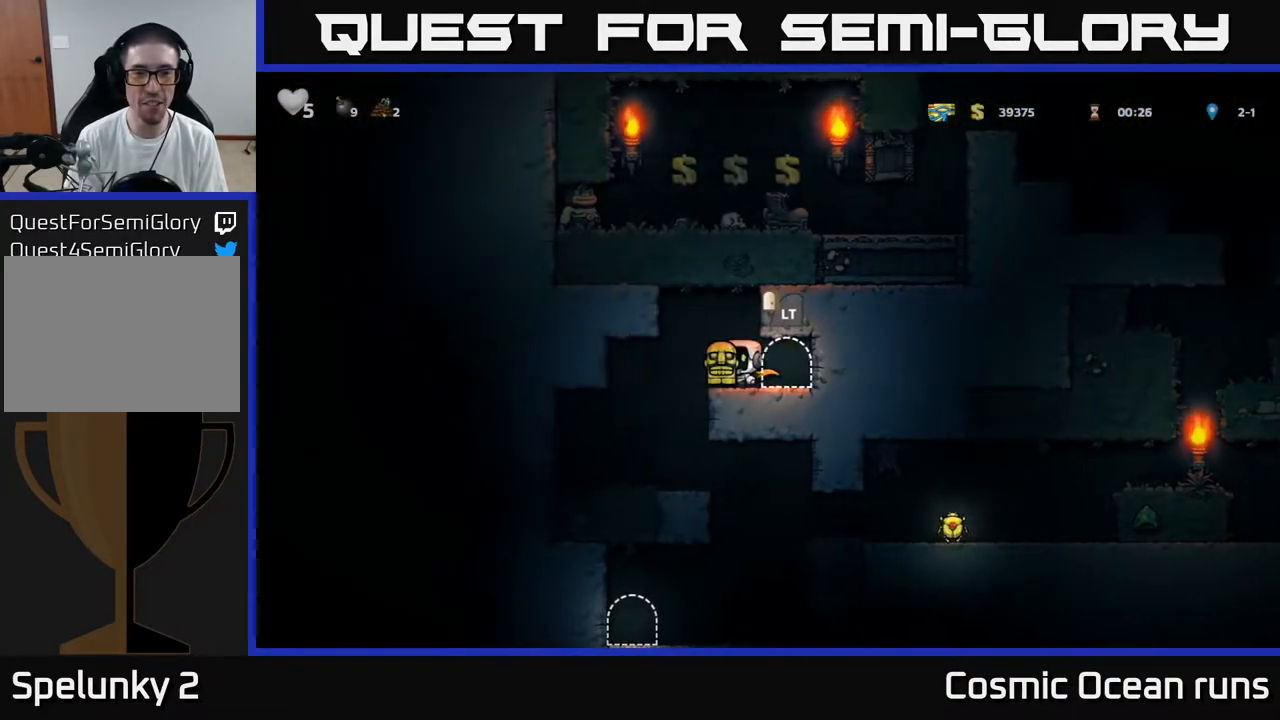
{"buttons": ["DPAD_RIGHT"], "left_stick": "center", "right_stick": "center", "events": [[167, "DPAD_LEFT", "up"], [383, "DPAD_RIGHT", "down"]]}
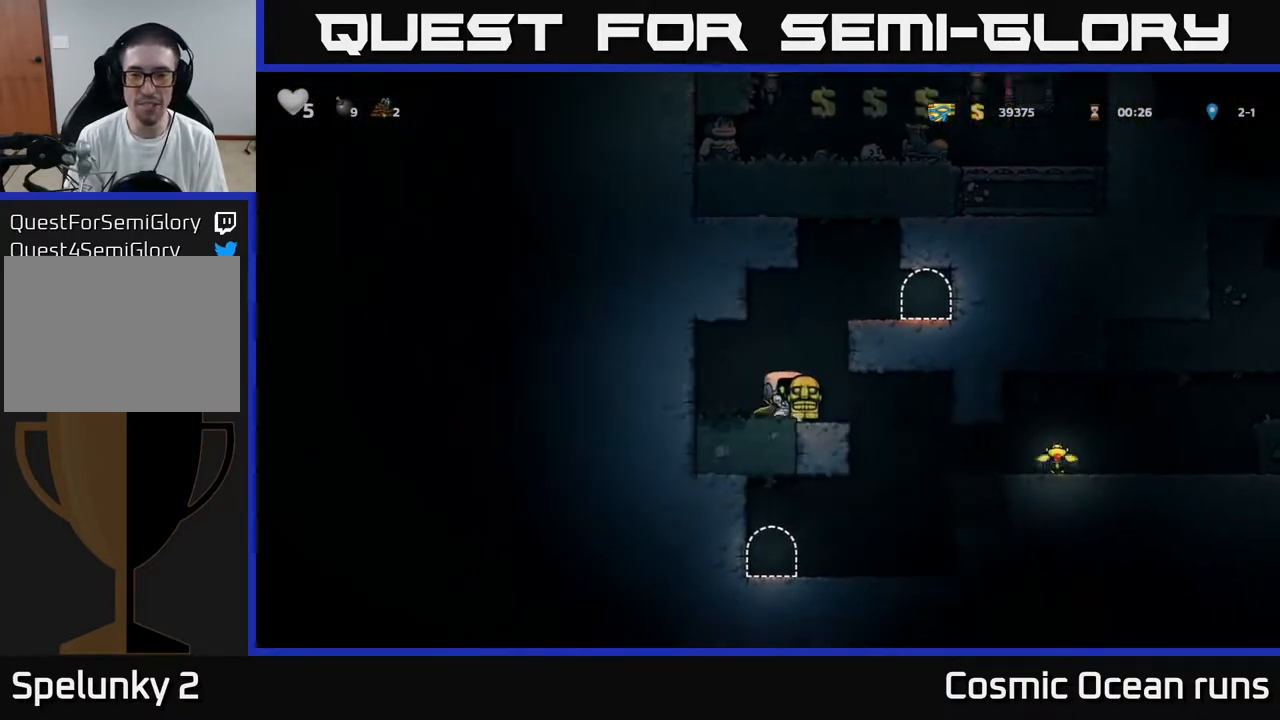
{"buttons": ["DPAD_RIGHT"], "left_stick": "center", "right_stick": "center", "events": []}
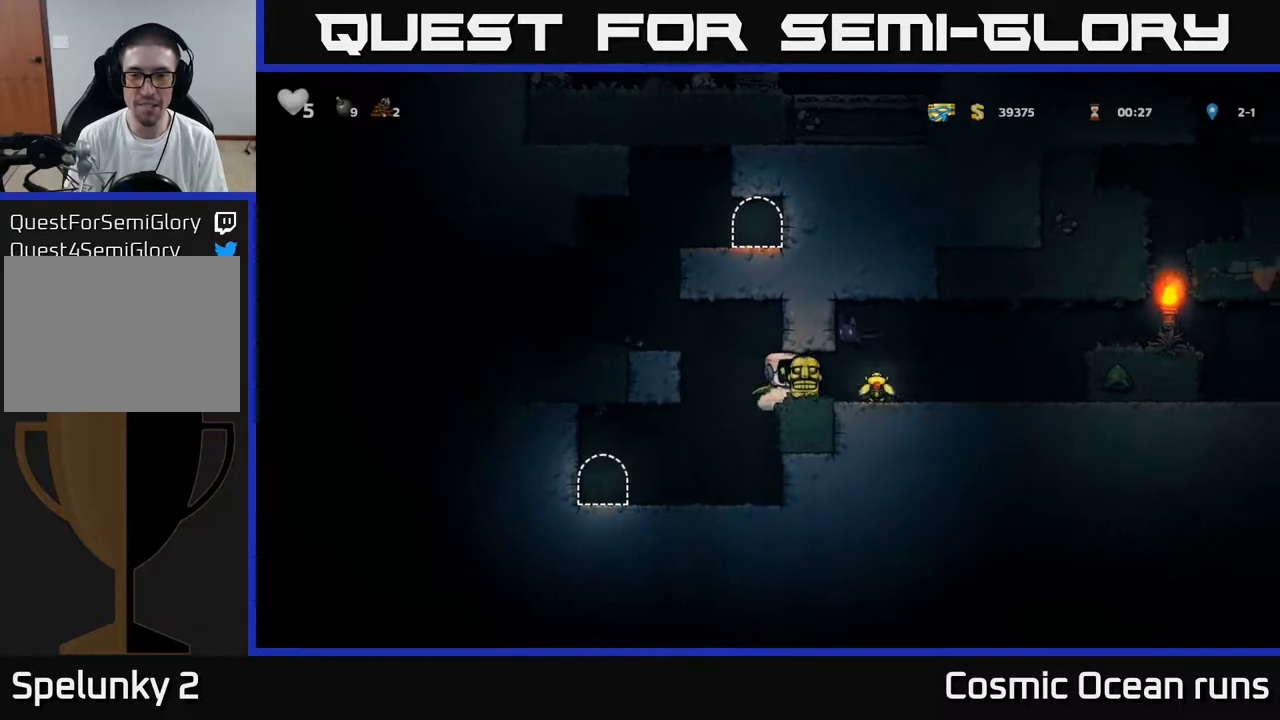
{"buttons": ["DPAD_RIGHT"], "left_stick": "center", "right_stick": "center", "events": []}
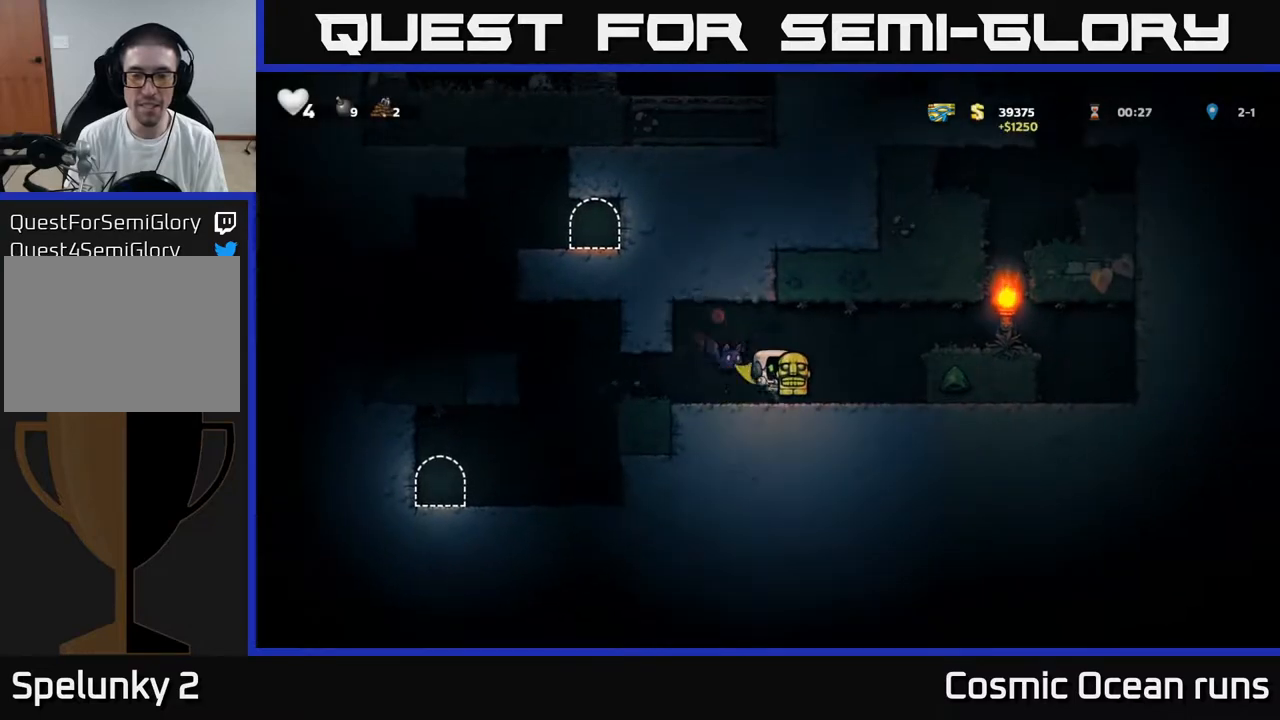
{"buttons": [], "left_stick": "center", "right_stick": "center", "events": [[267, "DPAD_RIGHT", "up"], [300, "DPAD_LEFT", "down"], [350, "X", "down"], [367, "DPAD_LEFT", "up"], [433, "X", "up"]]}
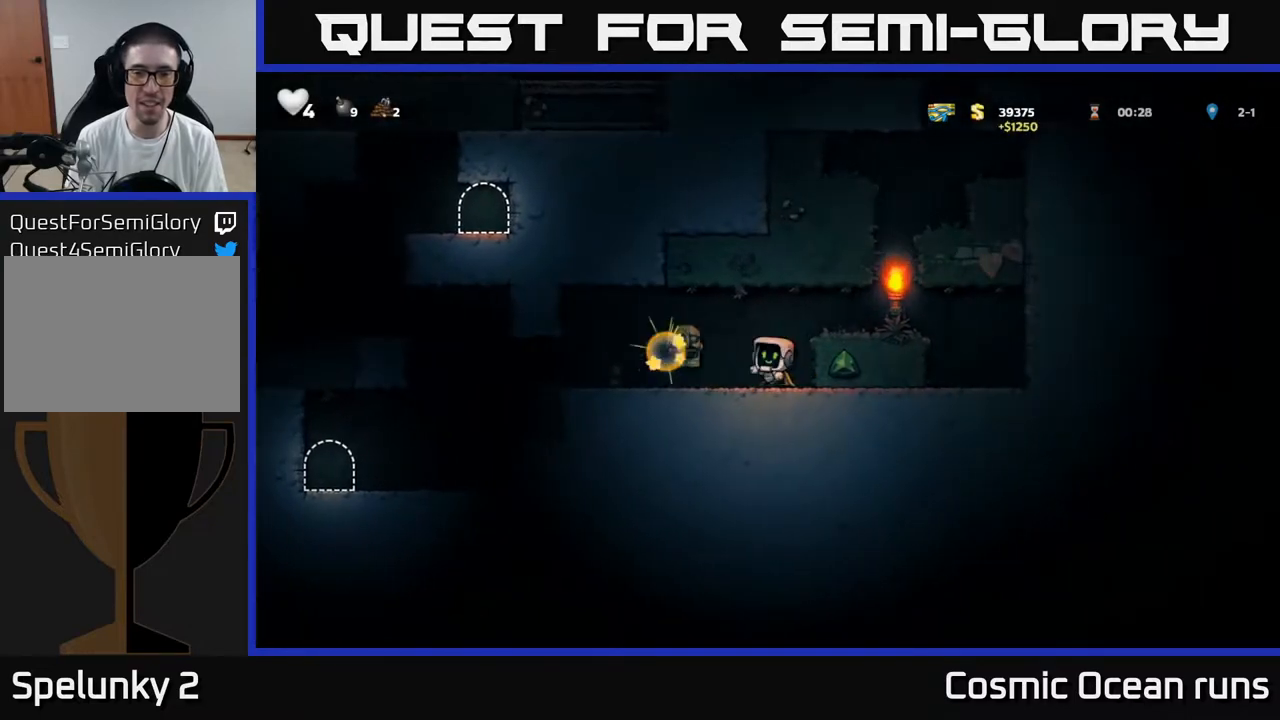
{"buttons": [], "left_stick": "center", "right_stick": "center", "events": []}
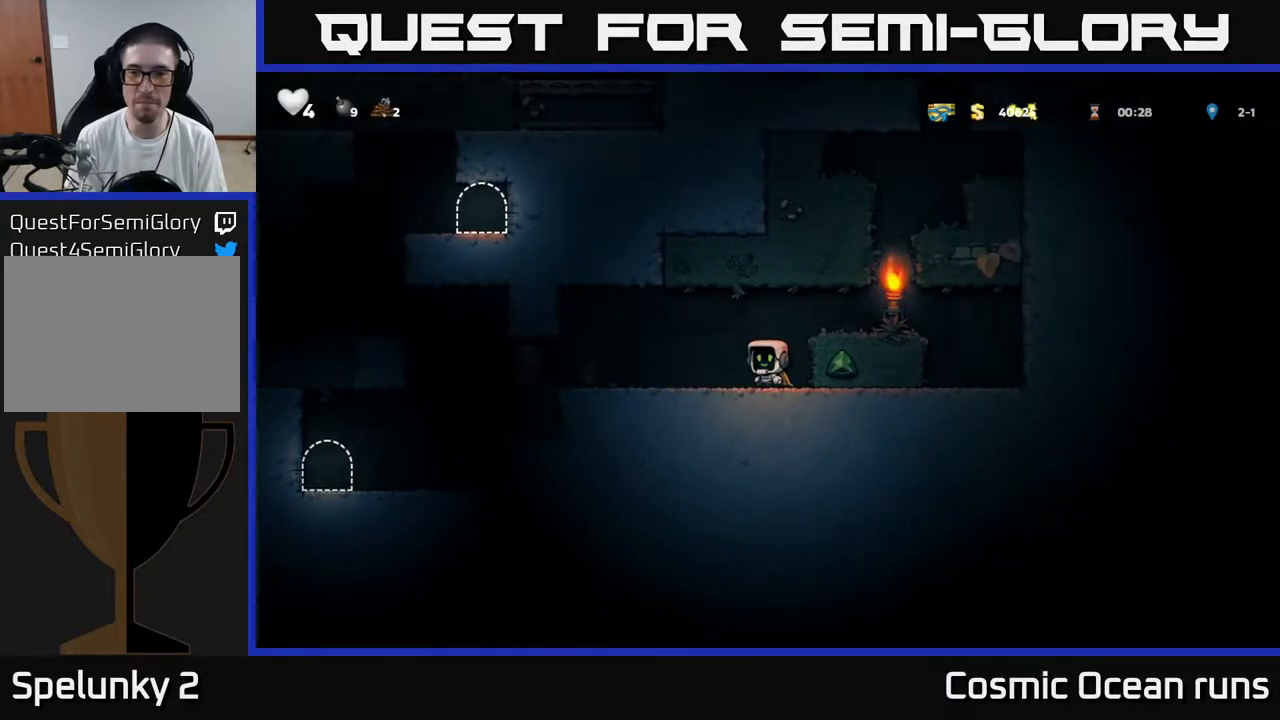
{"buttons": ["A", "DPAD_RIGHT"], "left_stick": "center", "right_stick": "center", "events": [[17, "DPAD_LEFT", "down"], [233, "DPAD_LEFT", "up"], [267, "DPAD_RIGHT", "down"], [367, "A", "down"]]}
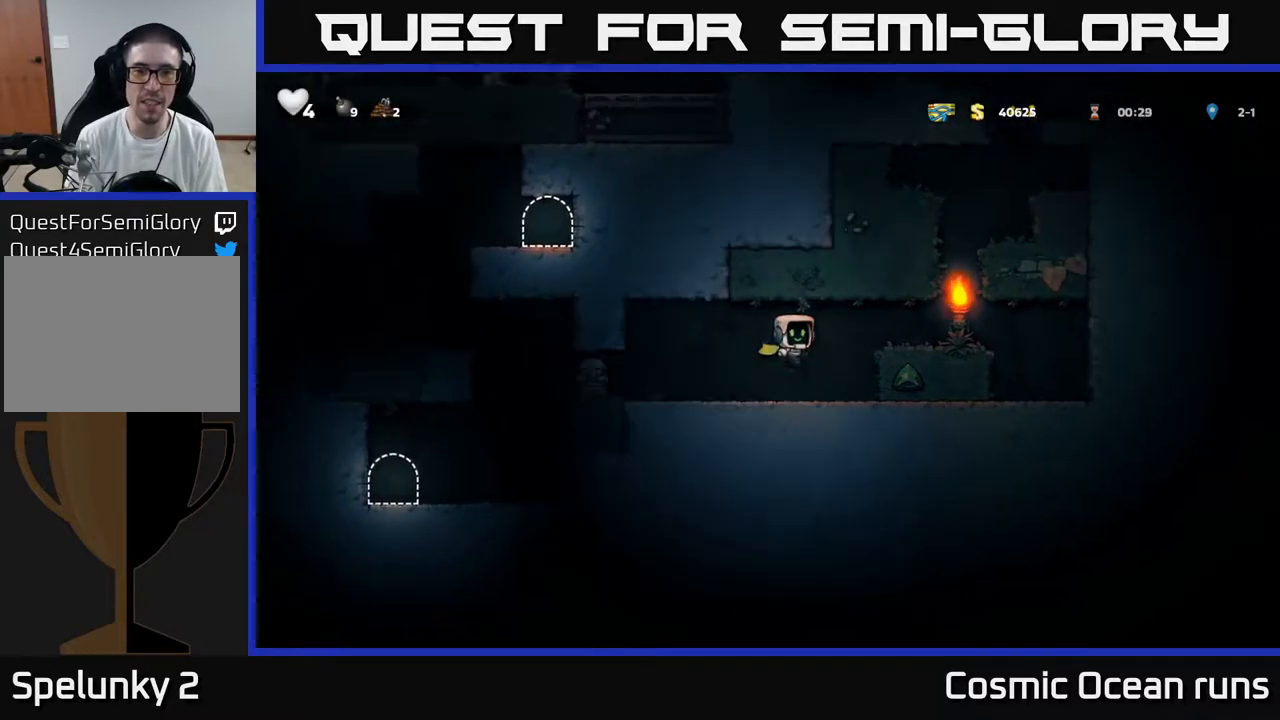
{"buttons": ["DPAD_LEFT"], "left_stick": "center", "right_stick": "center", "events": [[83, "A", "up"], [217, "DPAD_RIGHT", "up"], [417, "DPAD_LEFT", "down"]]}
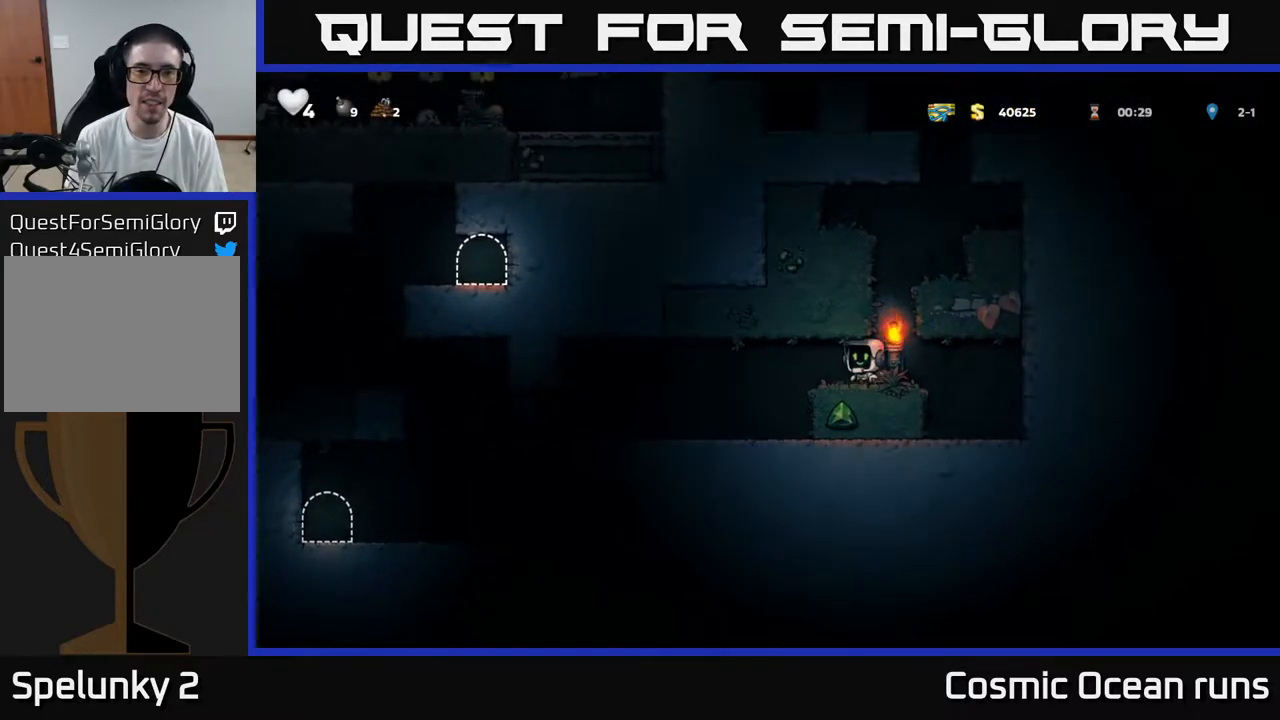
{"buttons": ["DPAD_LEFT"], "left_stick": "center", "right_stick": "center", "events": []}
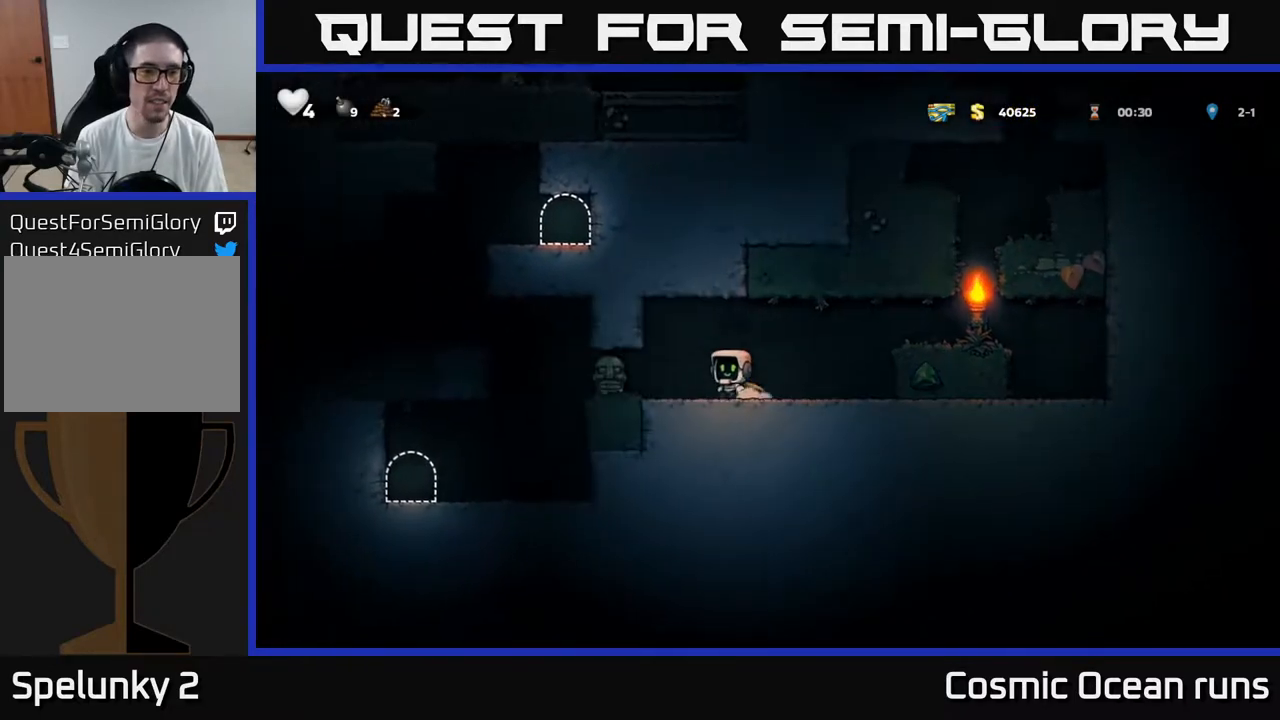
{"buttons": ["DPAD_RIGHT"], "left_stick": "center", "right_stick": "center", "events": [[217, "DPAD_DOWN", "down"], [250, "DPAD_LEFT", "up"], [283, "X", "down"], [300, "DPAD_RIGHT", "down"], [367, "DPAD_DOWN", "up"], [367, "X", "up"]]}
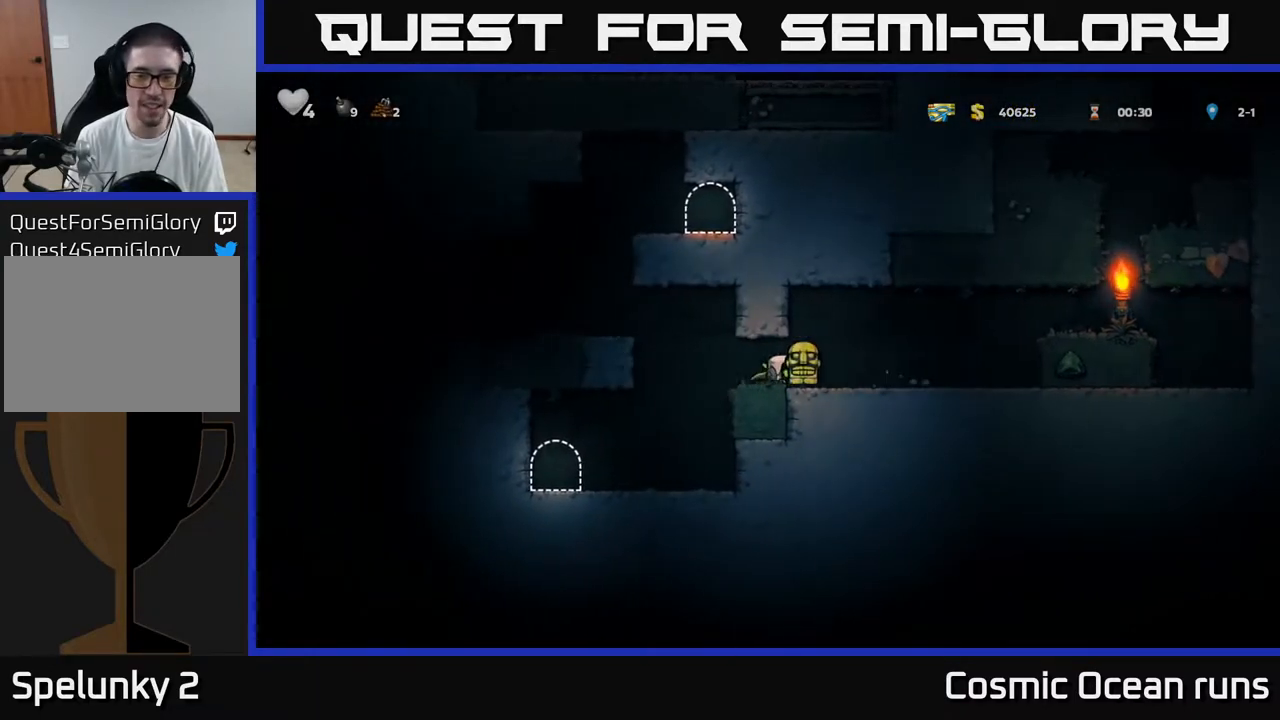
{"buttons": ["DPAD_RIGHT"], "left_stick": "center", "right_stick": "center", "events": [[317, "A", "down"], [467, "A", "up"]]}